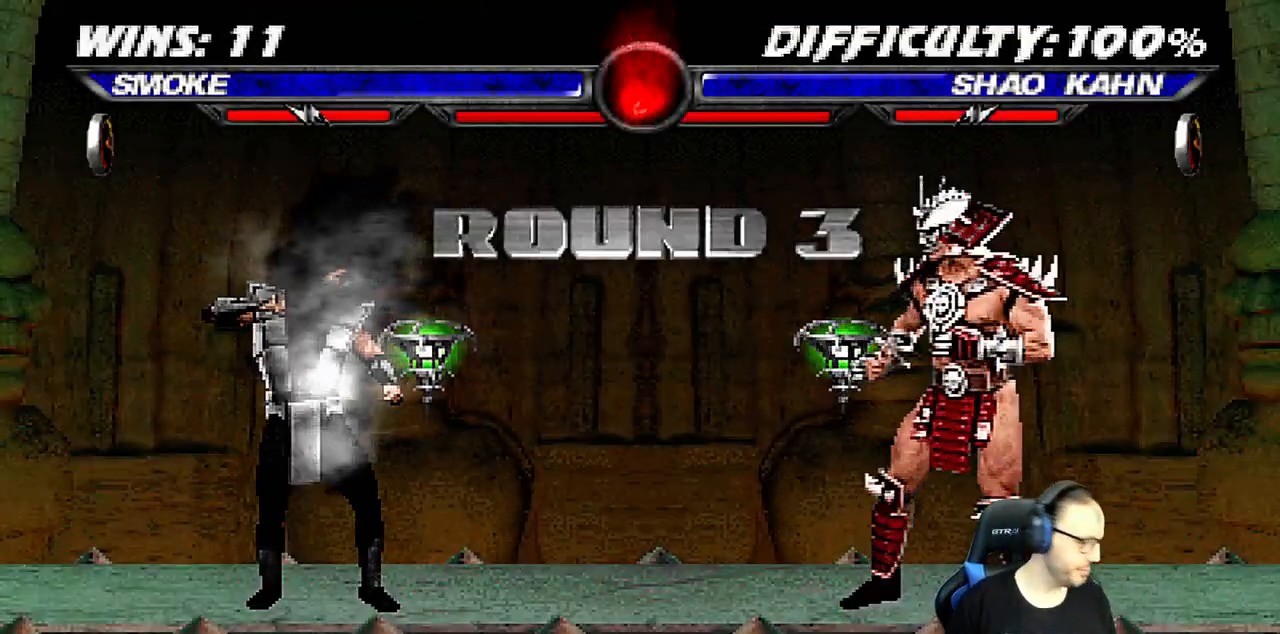
Gameplay with a controller (PlayStation layout); each line is a JSON object with the inputs held at the frame after it. "events" lists button and stick changes between this image and that frame as [ms after this image, input, new state], when the widget could be followed in between.
{"buttons": [], "left_stick": "center", "right_stick": "center", "events": []}
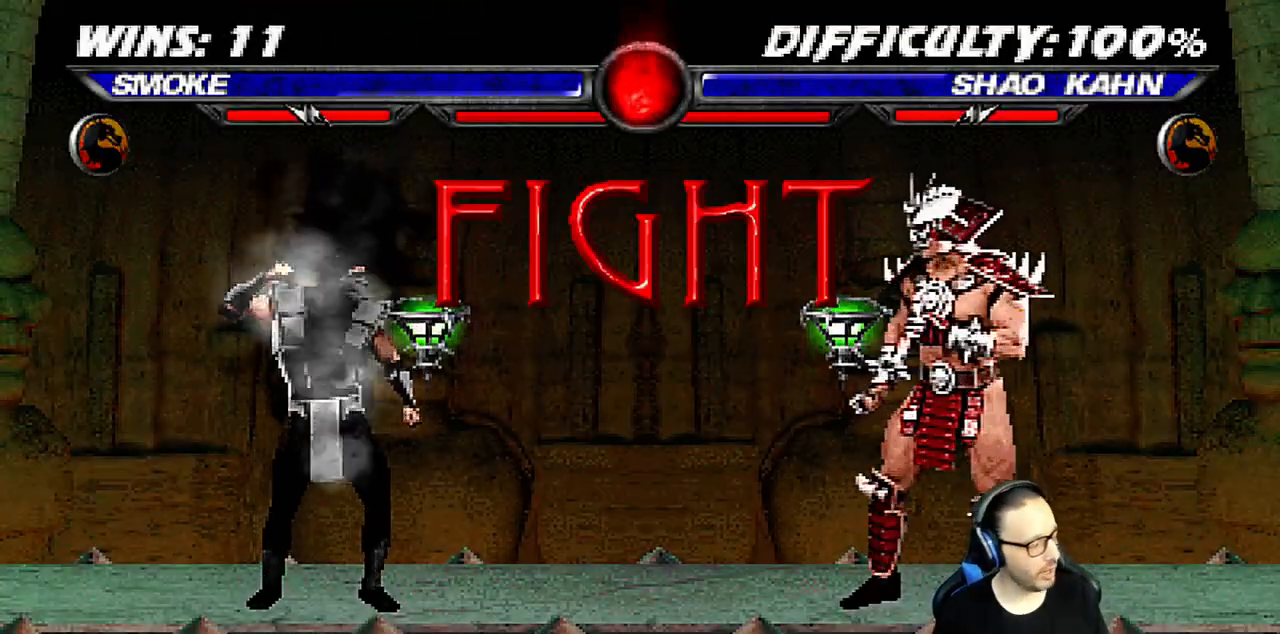
{"buttons": [], "left_stick": "center", "right_stick": "center", "events": [[200, "R1", "down"], [383, "R1", "up"]]}
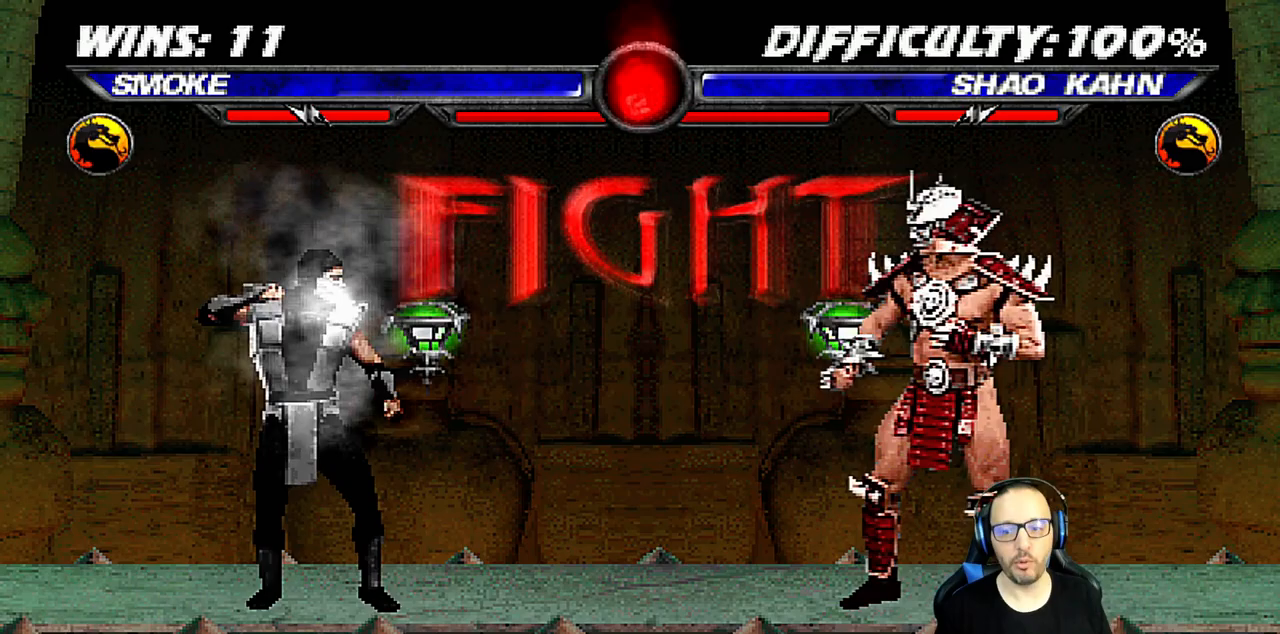
{"buttons": ["L1", "DPAD_UP", "DPAD_RIGHT"], "left_stick": "center", "right_stick": "center", "events": [[400, "DPAD_RIGHT", "down"], [400, "L1", "down"], [417, "DPAD_UP", "down"]]}
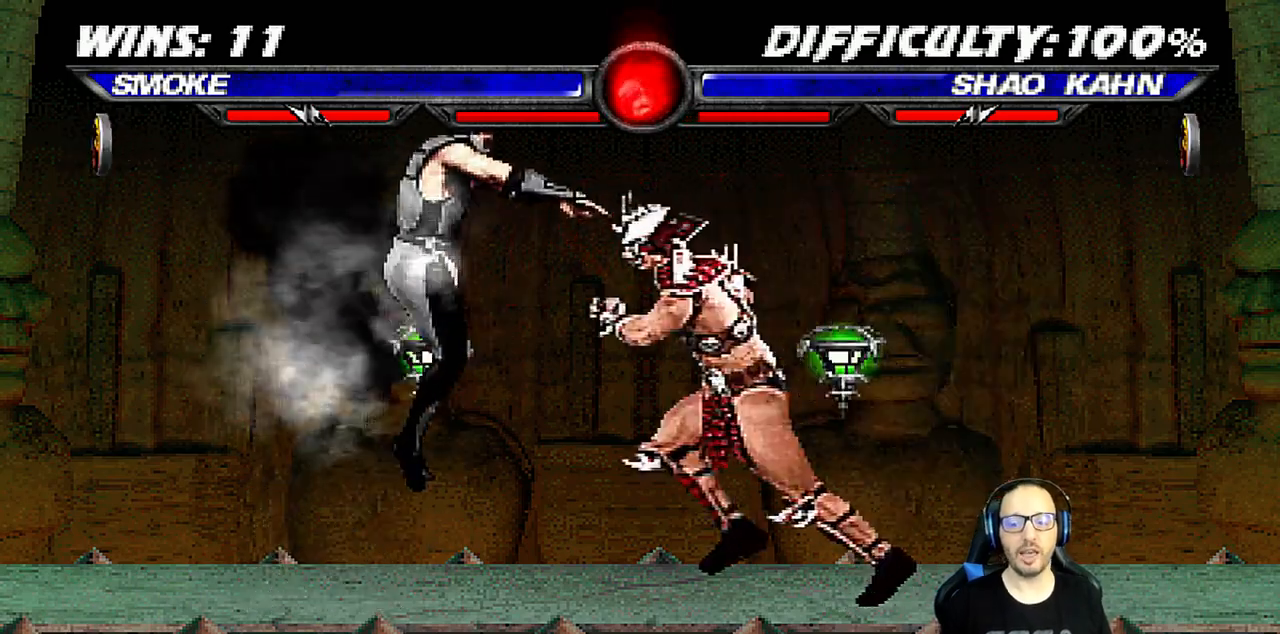
{"buttons": ["SQUARE", "L1"], "left_stick": "center", "right_stick": "center", "events": [[250, "DPAD_UP", "up"], [267, "DPAD_RIGHT", "up"], [300, "SQUARE", "down"], [400, "SQUARE", "up"], [483, "SQUARE", "down"]]}
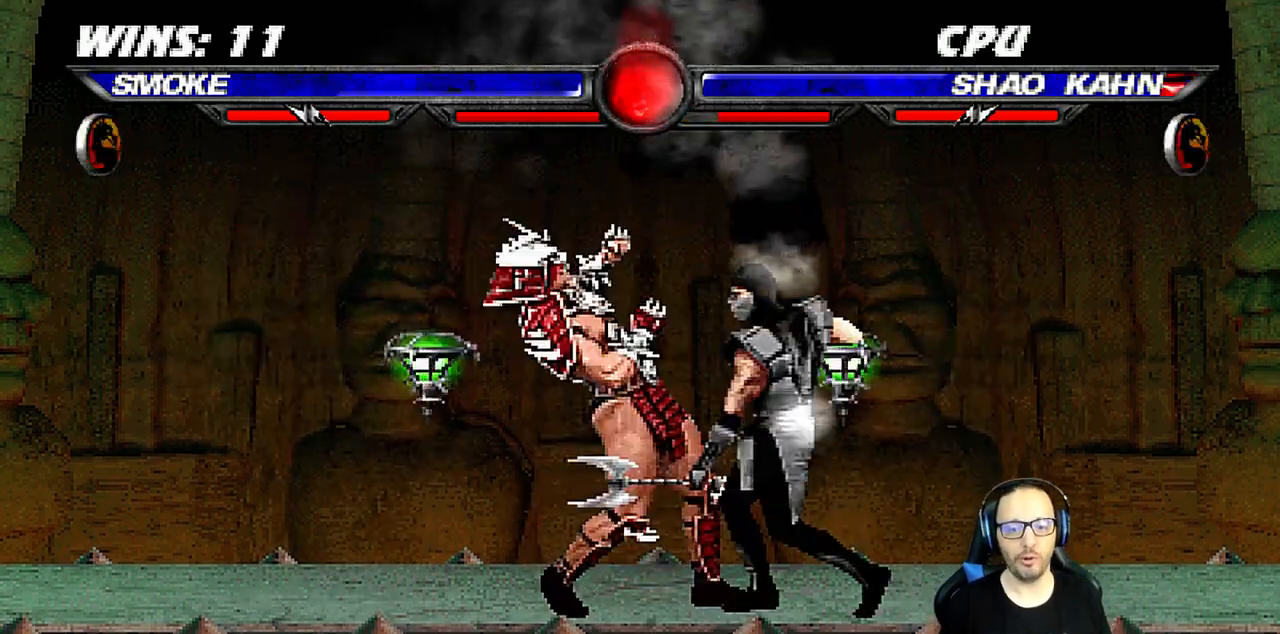
{"buttons": ["L1", "DPAD_RIGHT"], "left_stick": "center", "right_stick": "up-right", "events": [[33, "SQUARE", "up"], [83, "DPAD_RIGHT", "down"], [117, "SQUARE", "down"], [217, "SQUARE", "up"], [233, "TRIANGLE", "down"], [317, "TRIANGLE", "up"], [383, "TRIANGLE", "down"], [383, "right_stick", "up-right"], [467, "TRIANGLE", "up"]]}
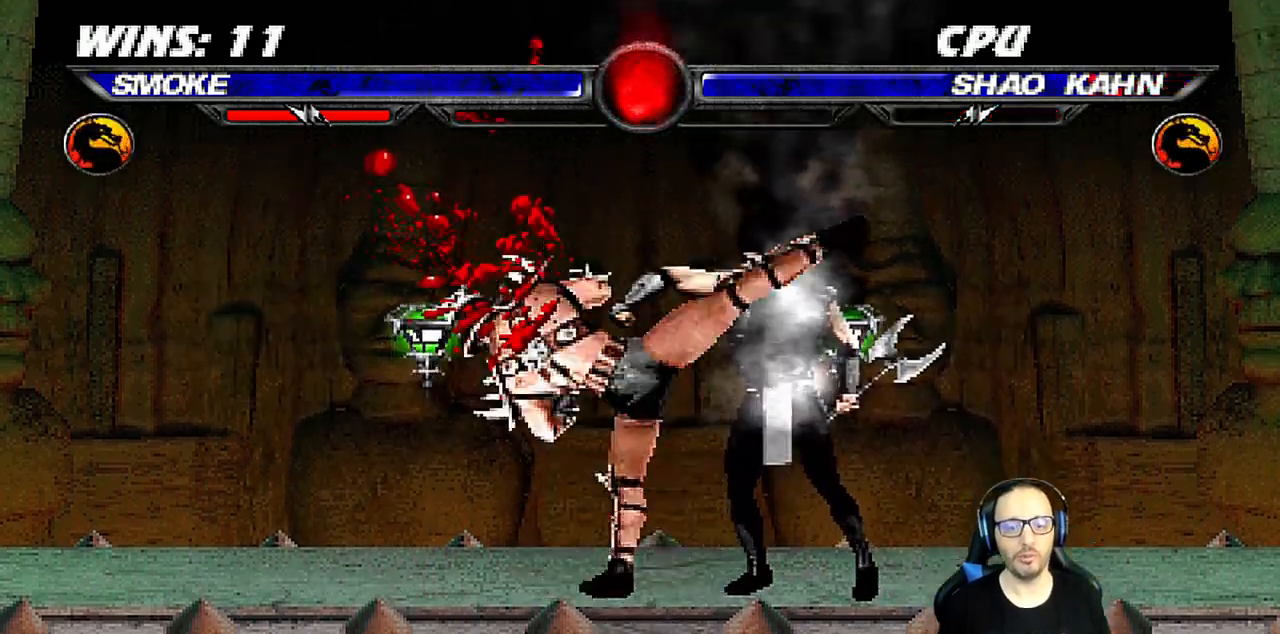
{"buttons": ["L1", "R1", "DPAD_DOWN", "DPAD_RIGHT"], "left_stick": "center", "right_stick": "center"}
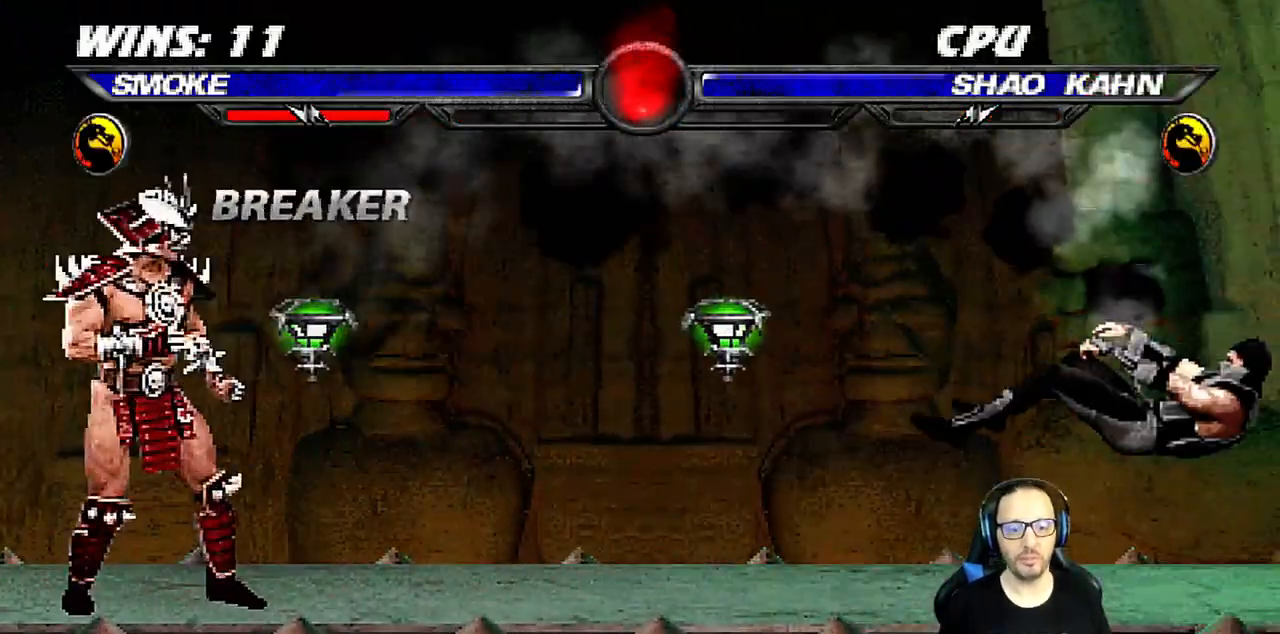
{"buttons": ["L1", "DPAD_LEFT"], "left_stick": "center", "right_stick": "center"}
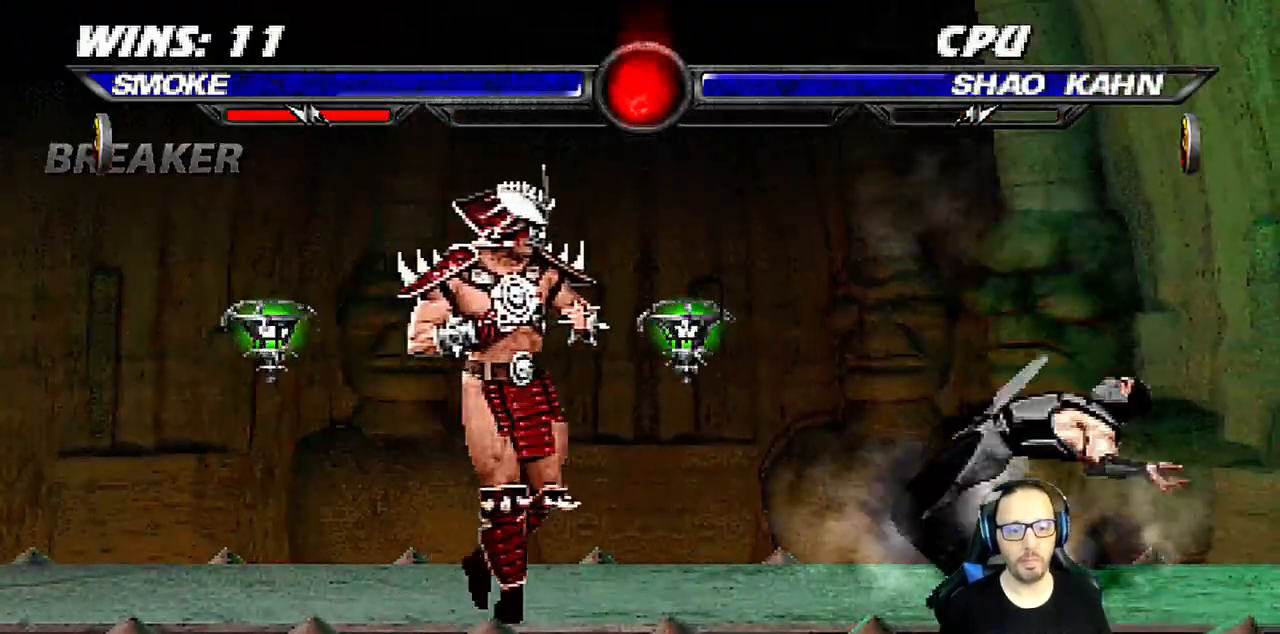
{"buttons": ["SQUARE", "L1"], "left_stick": "center", "right_stick": "up-right", "events": [[17, "DPAD_UP", "down"], [200, "DPAD_LEFT", "up"], [250, "DPAD_UP", "up"], [267, "DPAD_RIGHT", "down"], [433, "SQUARE", "down"], [433, "right_stick", "up-right"], [467, "DPAD_RIGHT", "up"]]}
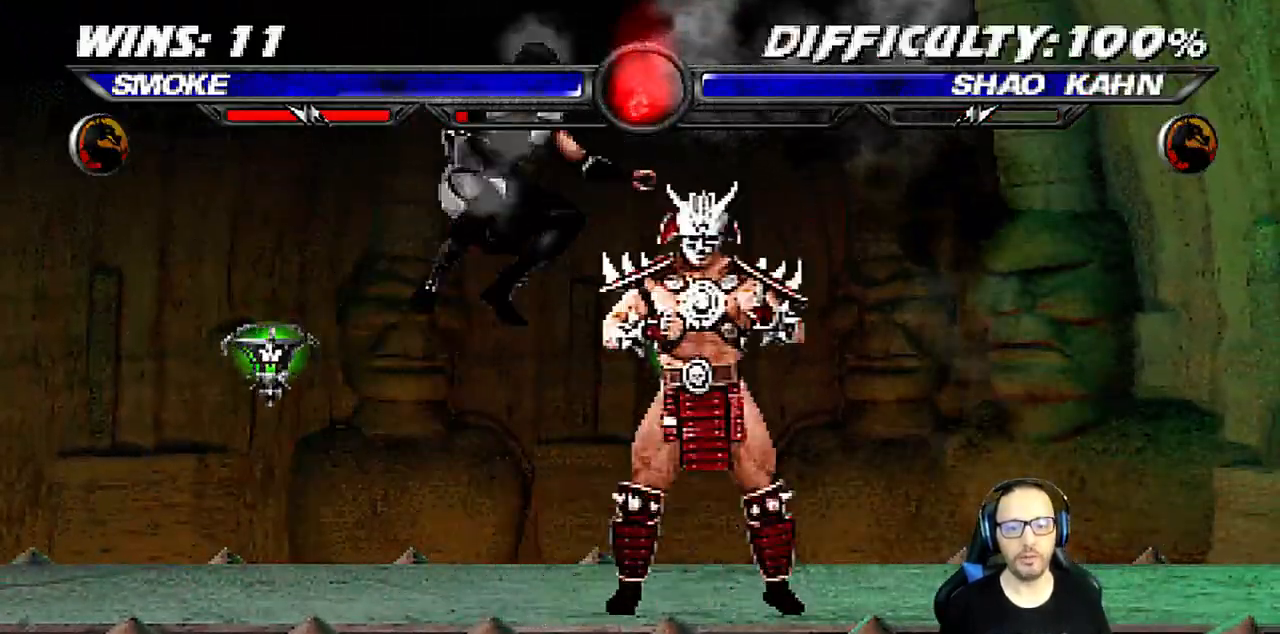
{"buttons": ["CROSS", "L1"], "left_stick": "center", "right_stick": "center", "events": [[17, "SQUARE", "up"], [17, "right_stick", "center"], [100, "TRIANGLE", "down"], [233, "TRIANGLE", "up"], [283, "CROSS", "down"], [367, "CROSS", "up"], [433, "CROSS", "down"]]}